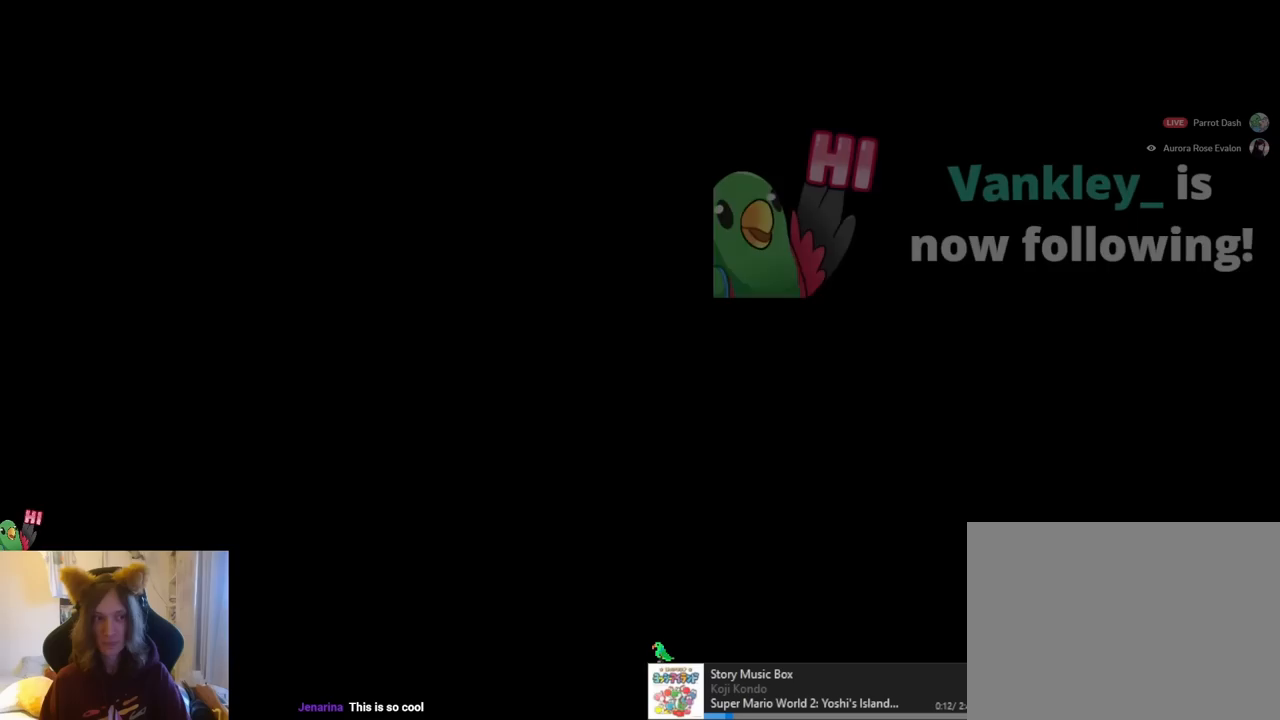
Gameplay with a controller (Nintendo layout); each line is a JSON object with the inputs held at the frame after it (dt_ms = milliseconds from this image to that frame). "events" lists button and stick changes between this image and that frame as [ms after this image, input, new state], when the widget could be followed in between. Not read: HOME L1 L3 R1 R3.
{"dt_ms": 500, "buttons": [], "left_stick": "center", "right_stick": "center", "events": []}
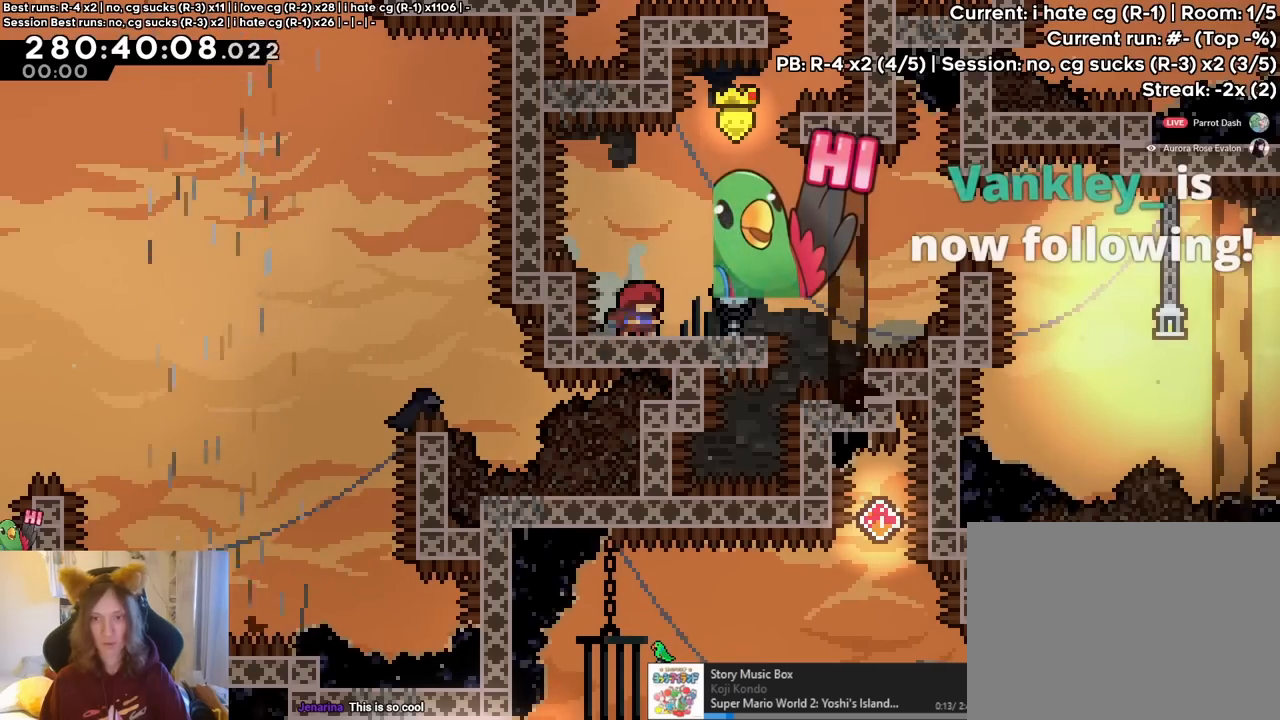
{"dt_ms": 500, "buttons": [], "left_stick": "up", "right_stick": "center", "events": [[33, "left_stick", "right"], [267, "left_stick", "up"], [350, "Y", "down"], [483, "Y", "up"]]}
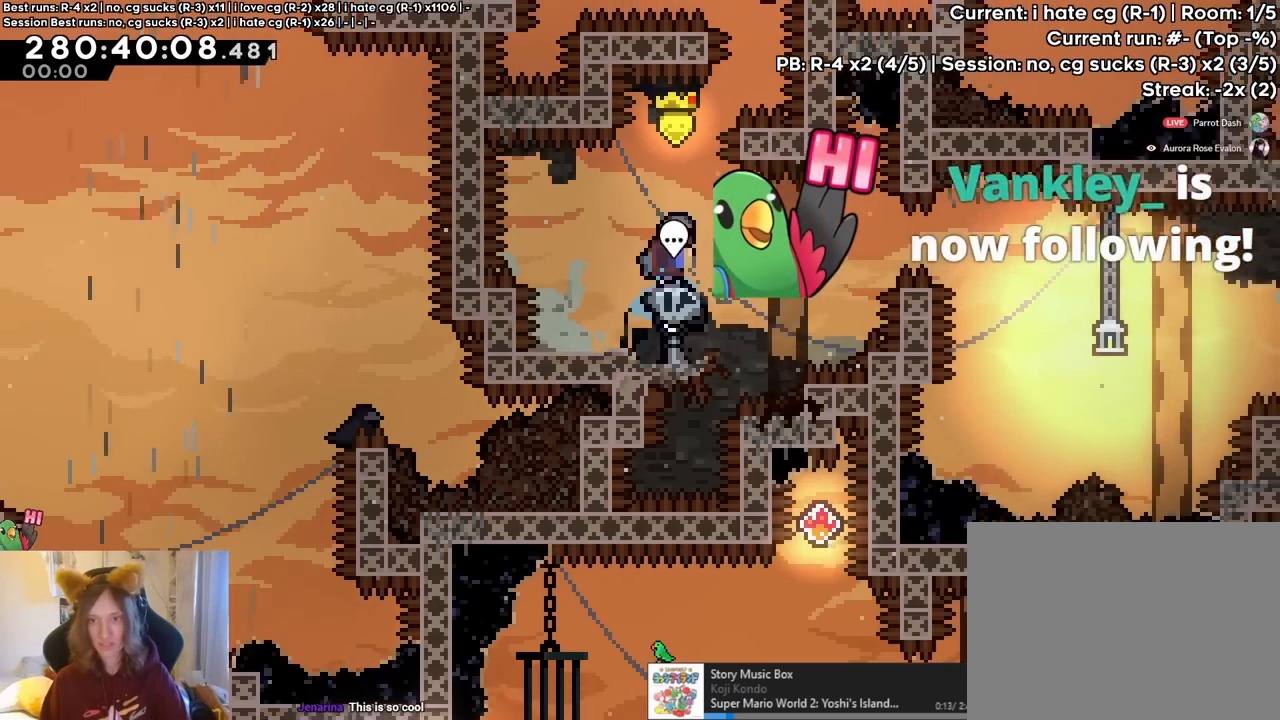
{"dt_ms": 500, "buttons": [], "left_stick": "center", "right_stick": "center", "events": [[83, "left_stick", "center"], [200, "R2", "down"], [417, "R2", "up"]]}
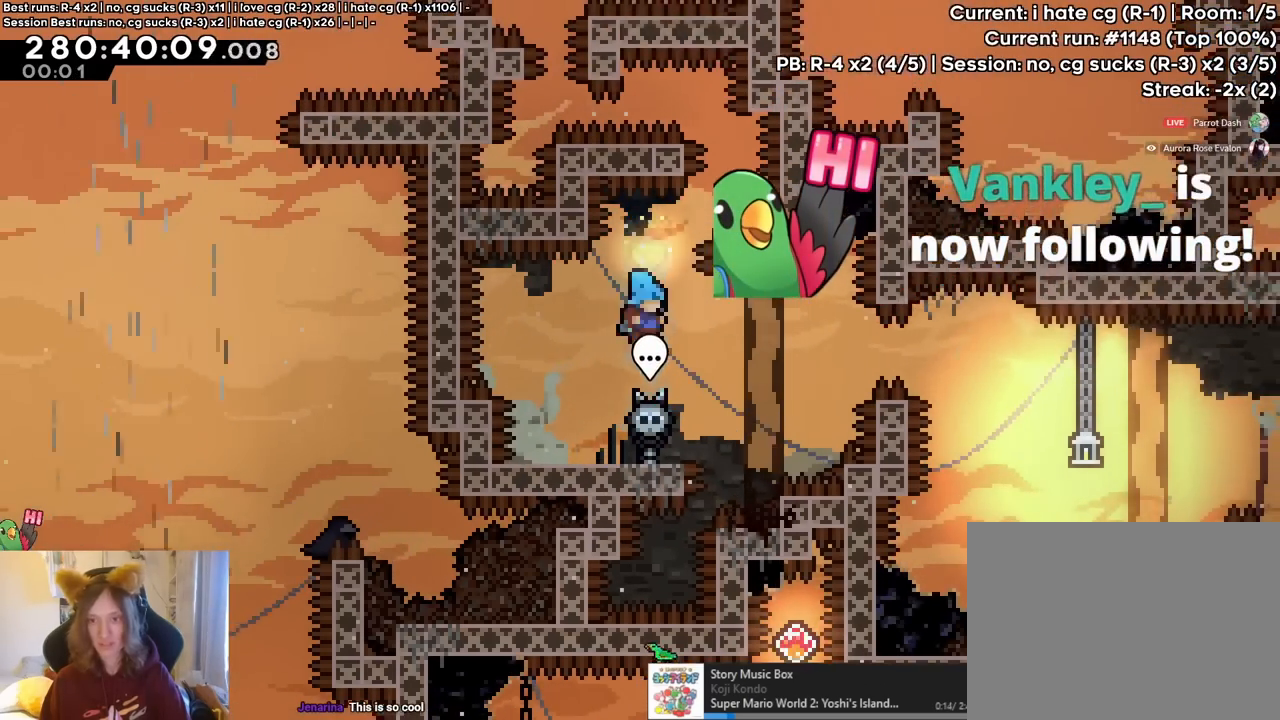
{"dt_ms": 1000, "buttons": [], "left_stick": "right", "right_stick": "center", "events": [[100, "left_stick", "up-left"], [250, "left_stick", "center"], [300, "left_stick", "right"], [350, "Y", "down"], [483, "Y", "up"], [550, "B", "down"], [983, "B", "up"]]}
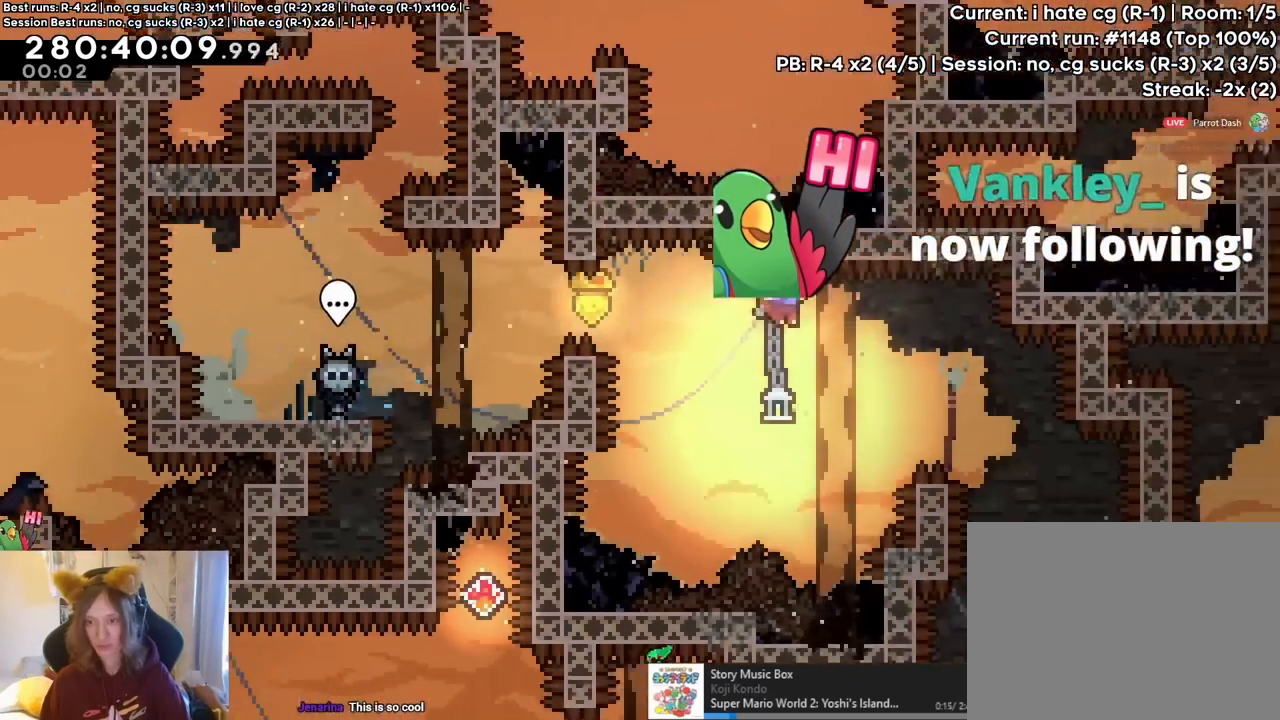
{"dt_ms": 500, "buttons": [], "left_stick": "right", "right_stick": "center", "events": [[283, "B", "down"], [417, "B", "up"]]}
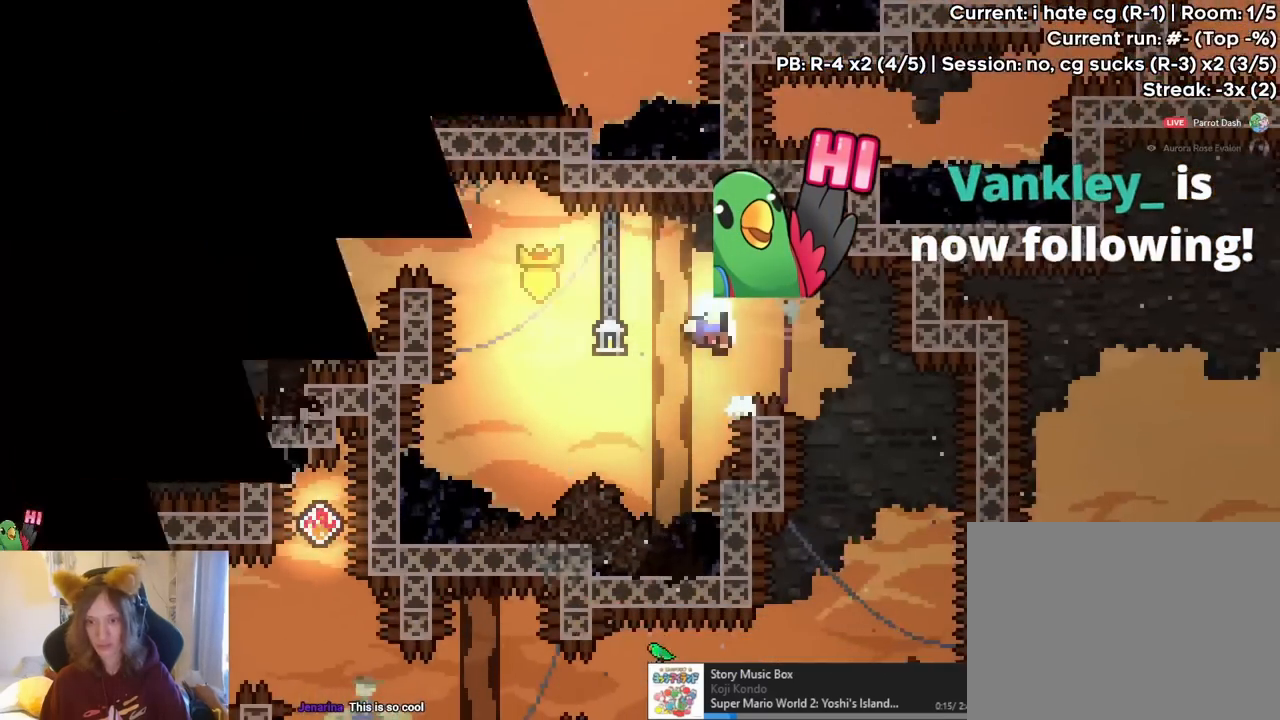
{"dt_ms": 500, "buttons": ["B"], "left_stick": "center", "right_stick": "center", "events": [[83, "left_stick", "center"], [183, "B", "down"], [300, "B", "up"], [417, "B", "down"]]}
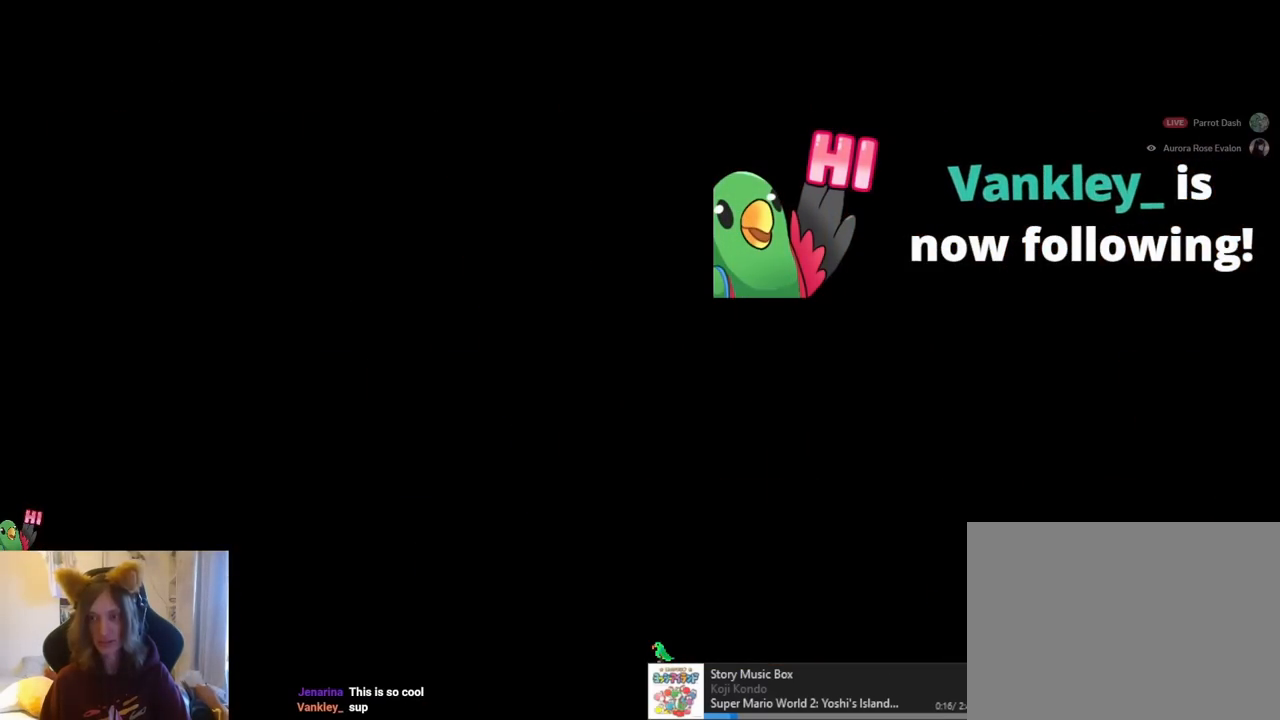
{"dt_ms": 500, "buttons": [], "left_stick": "center", "right_stick": "center", "events": [[33, "B", "up"], [150, "B", "down"], [283, "B", "up"]]}
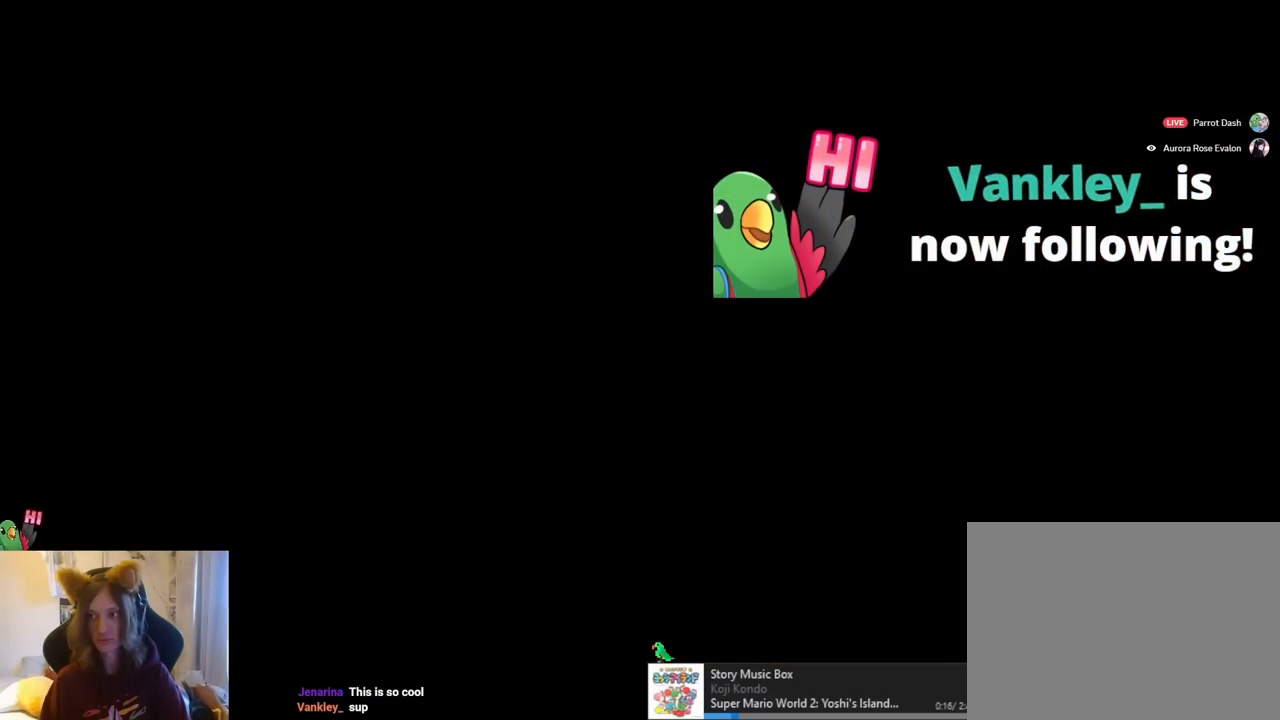
{"dt_ms": 500, "buttons": [], "left_stick": "center", "right_stick": "center", "events": []}